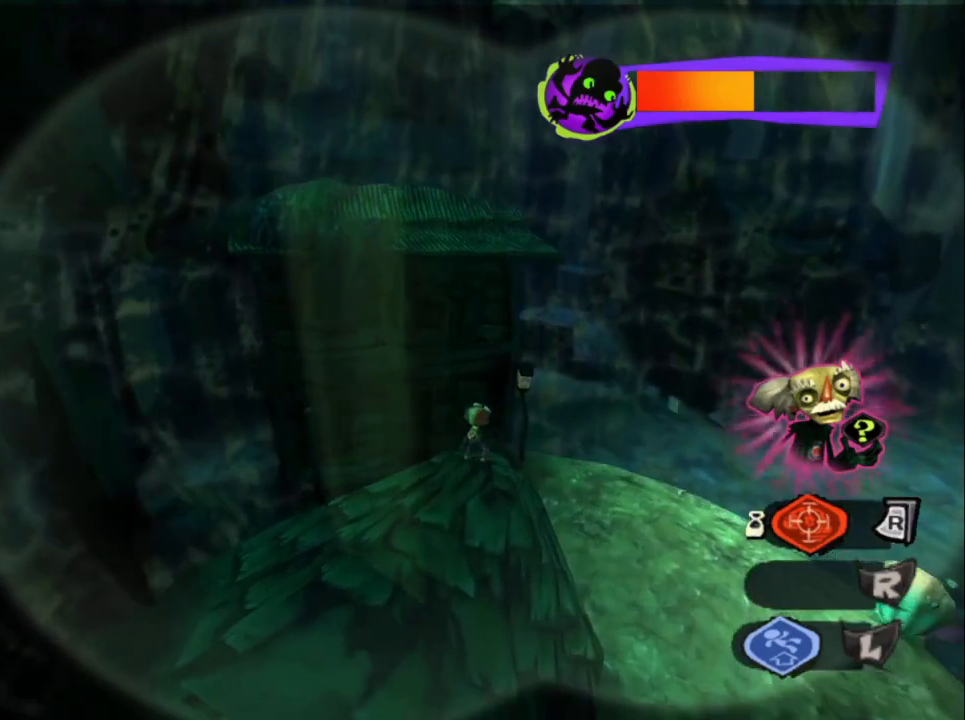
Gameplay with a controller (PlayStation layout); each line is a JSON object with the inputs held at the frame after it. "events" lists button and stick changes between this image and that frame as [ms after this image, input, new state], when the widget could be followed in between.
{"buttons": [], "left_stick": "center", "right_stick": "center", "events": [[150, "left_stick", "up"], [350, "left_stick", "center"]]}
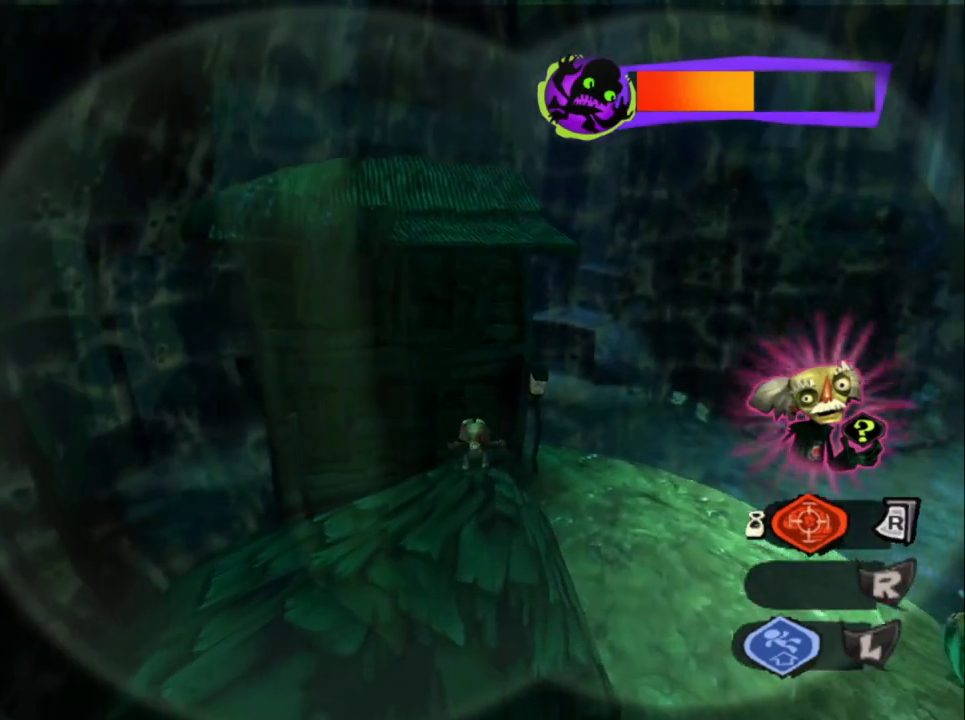
{"buttons": [], "left_stick": "center", "right_stick": "center", "events": []}
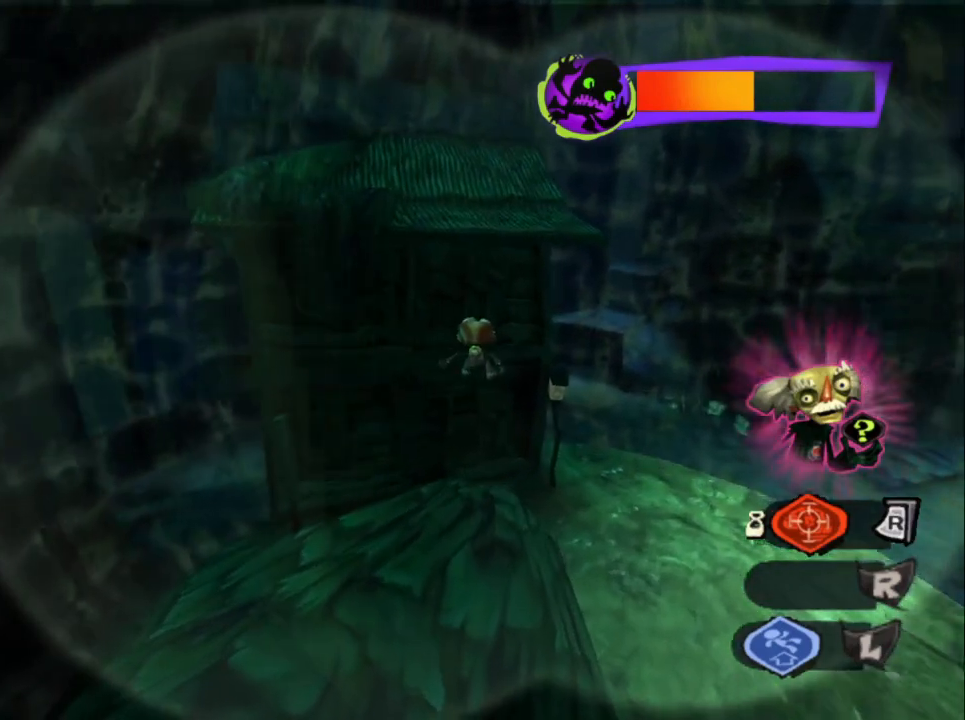
{"buttons": ["L1"], "left_stick": "center", "right_stick": "down-right", "events": [[183, "left_stick", "up-right"], [267, "right_stick", "down-right"], [333, "left_stick", "center"], [483, "L1", "down"]]}
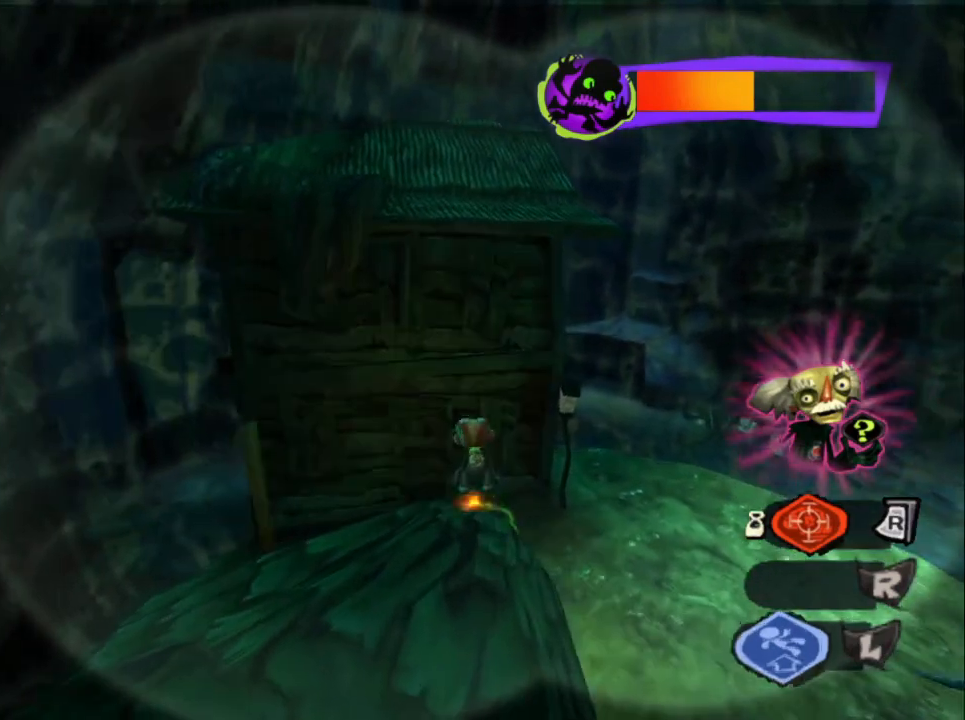
{"buttons": [], "left_stick": "up", "right_stick": "center", "events": [[33, "right_stick", "center"], [167, "L1", "up"], [217, "left_stick", "up-right"], [317, "CROSS", "down"], [500, "CROSS", "up"], [500, "left_stick", "up"]]}
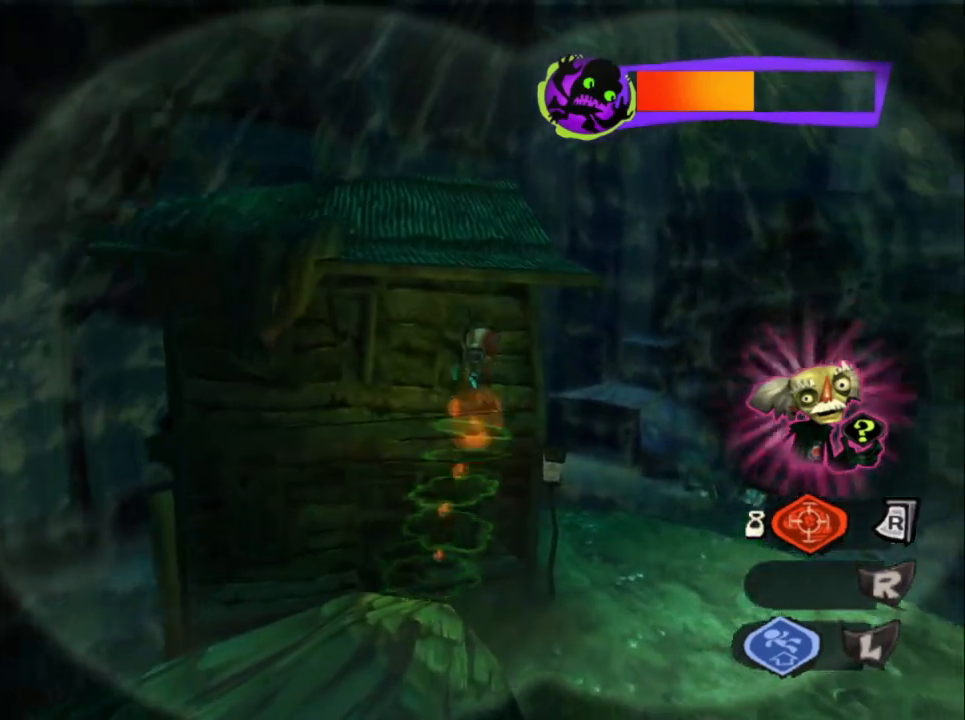
{"buttons": [], "left_stick": "up", "right_stick": "center", "events": [[383, "CIRCLE", "down"], [500, "CIRCLE", "up"]]}
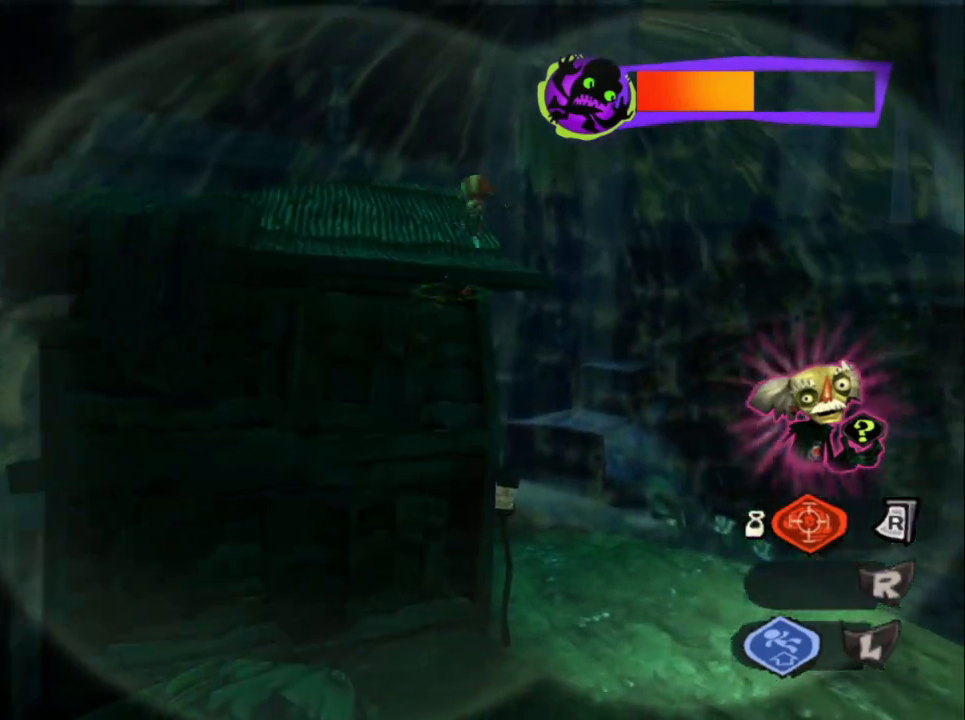
{"buttons": [], "left_stick": "up-right", "right_stick": "center", "events": [[317, "left_stick", "up-right"]]}
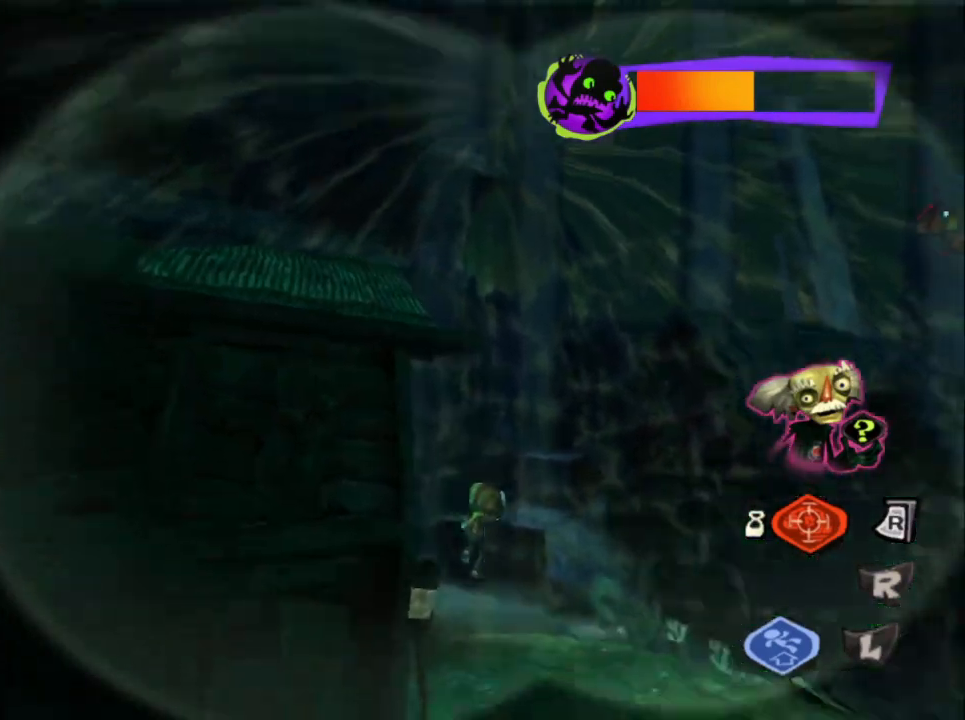
{"buttons": [], "left_stick": "up", "right_stick": "center", "events": [[167, "left_stick", "up"]]}
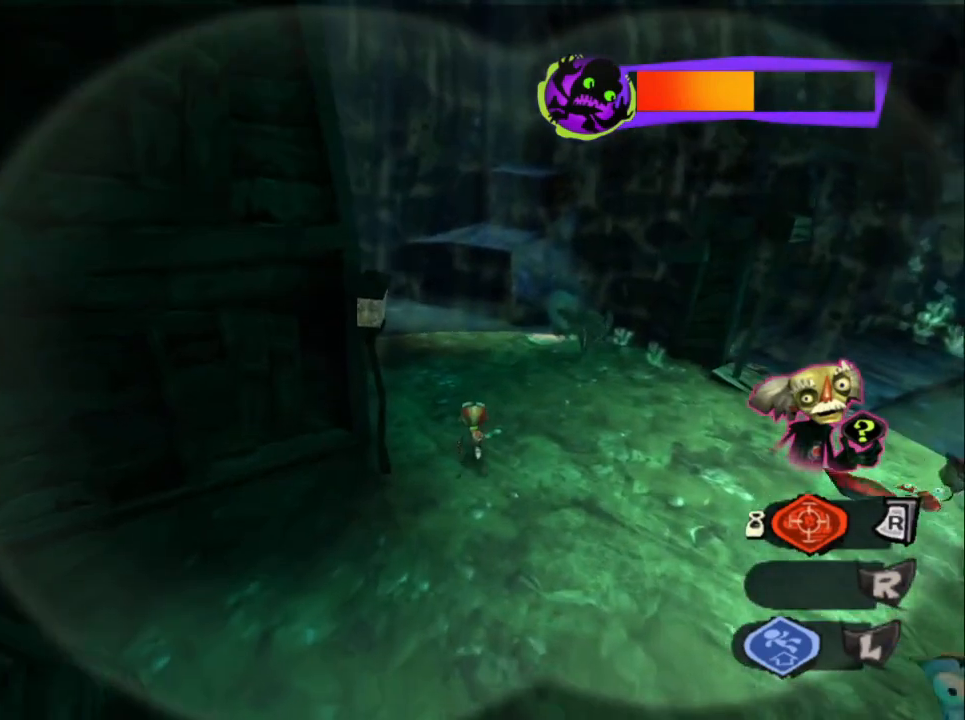
{"buttons": [], "left_stick": "up", "right_stick": "center", "events": [[133, "L1", "down"], [217, "left_stick", "center"], [300, "L1", "up"], [433, "left_stick", "up"]]}
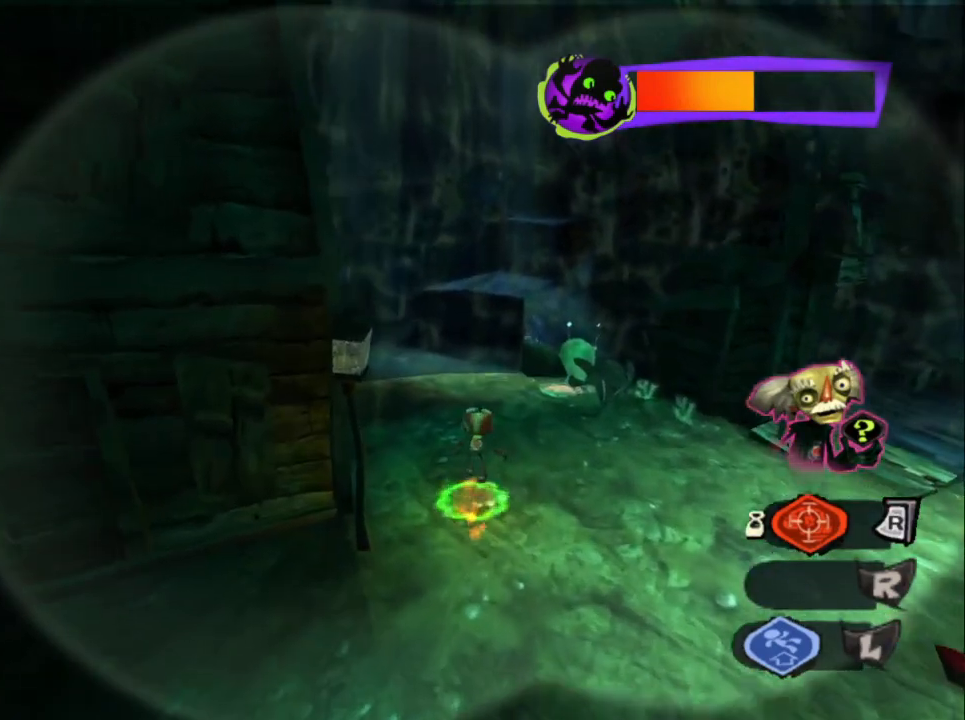
{"buttons": [], "left_stick": "up", "right_stick": "center", "events": [[167, "CIRCLE", "down"], [217, "CIRCLE", "up"]]}
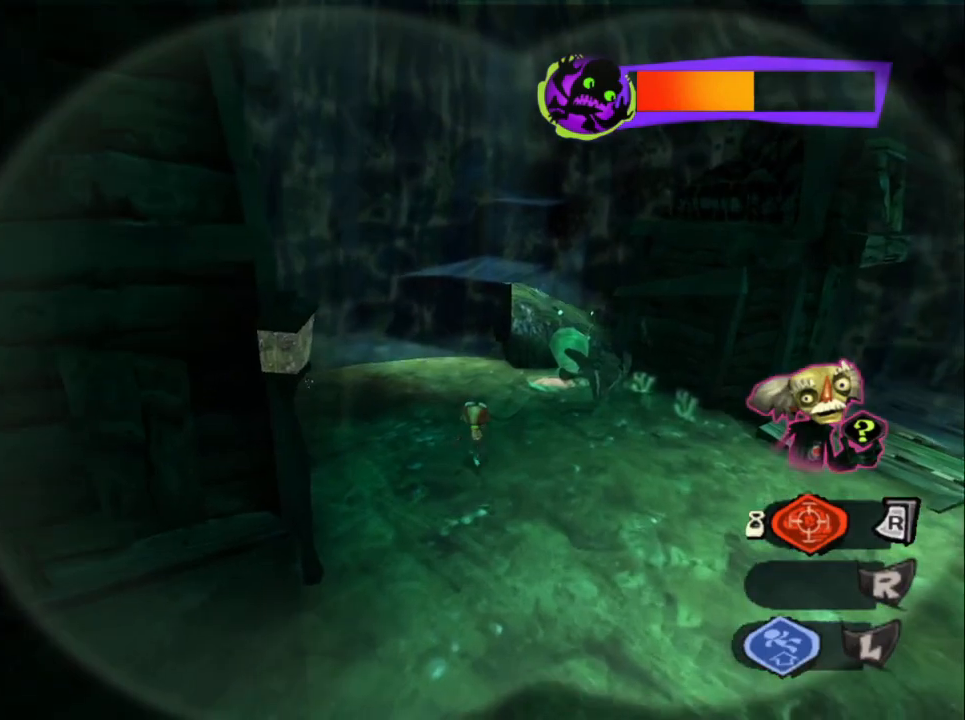
{"buttons": [], "left_stick": "up", "right_stick": "center", "events": []}
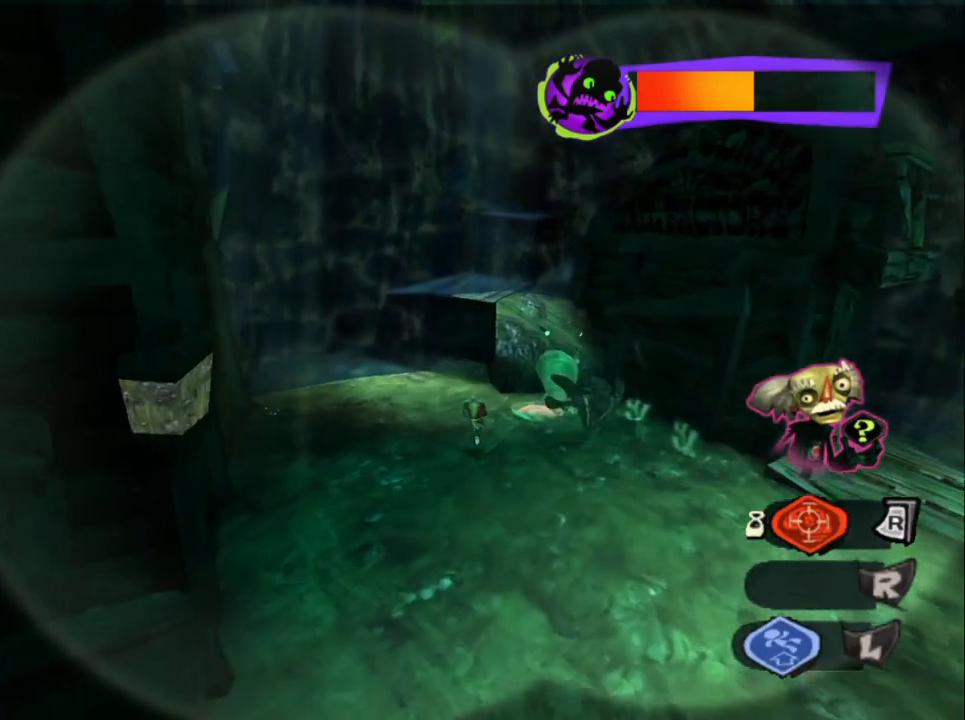
{"buttons": [], "left_stick": "up-left", "right_stick": "center", "events": [[317, "left_stick", "up-right"], [483, "left_stick", "up-left"]]}
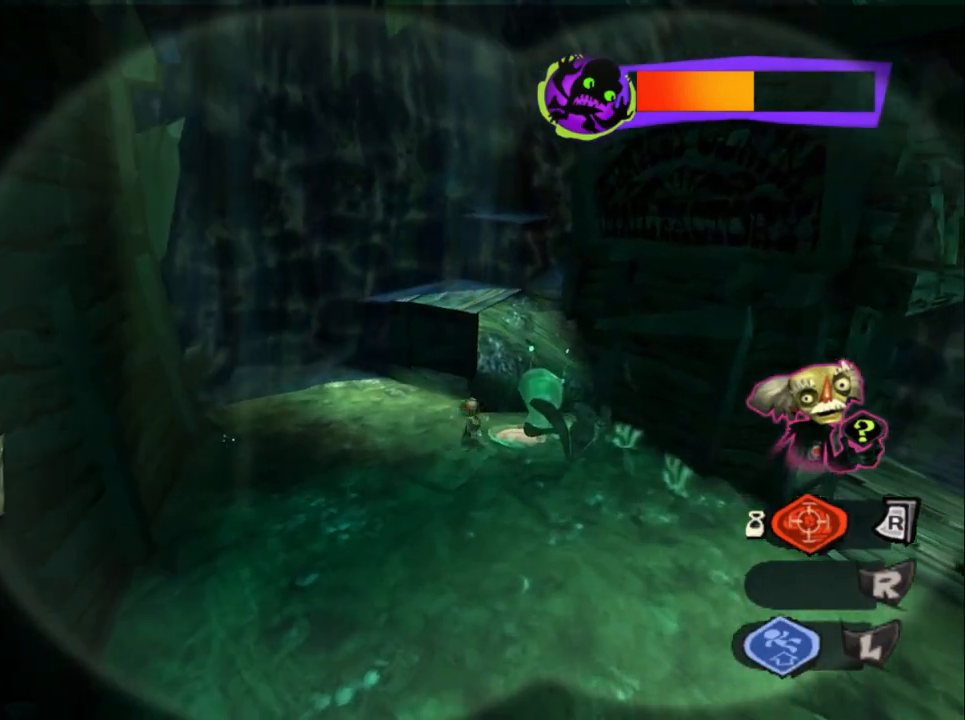
{"buttons": ["CROSS"], "left_stick": "up-left", "right_stick": "center", "events": [[67, "left_stick", "down-left"], [167, "left_stick", "down-right"], [267, "left_stick", "up-right"], [417, "left_stick", "up-left"], [483, "CROSS", "down"]]}
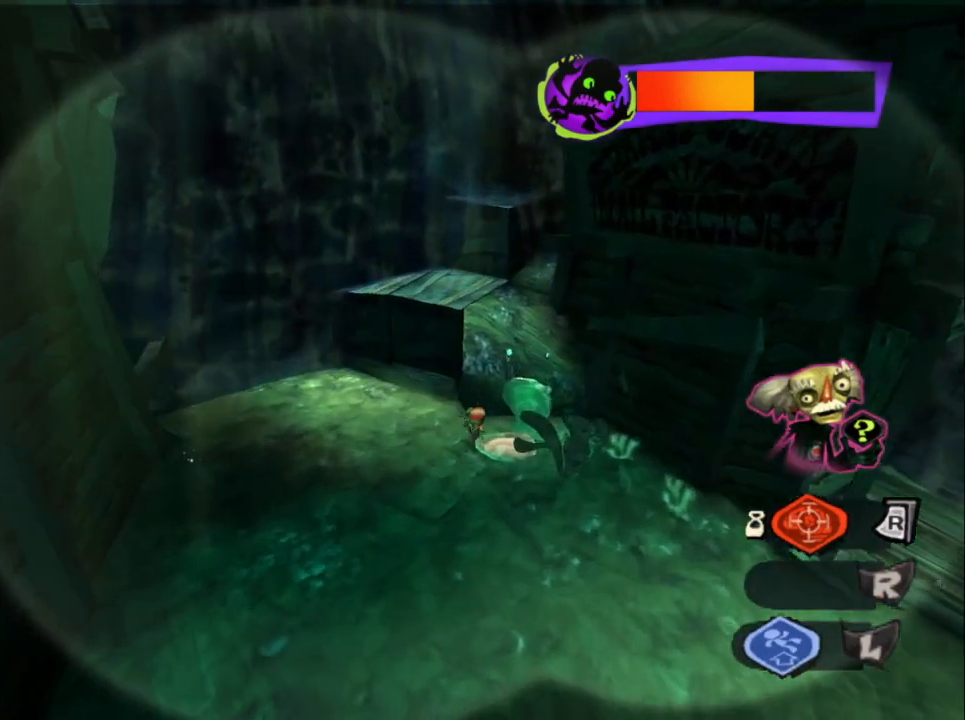
{"buttons": ["CROSS"], "left_stick": "up-right", "right_stick": "center", "events": [[150, "left_stick", "up"], [250, "CROSS", "up"], [317, "CROSS", "down"], [433, "left_stick", "up-right"]]}
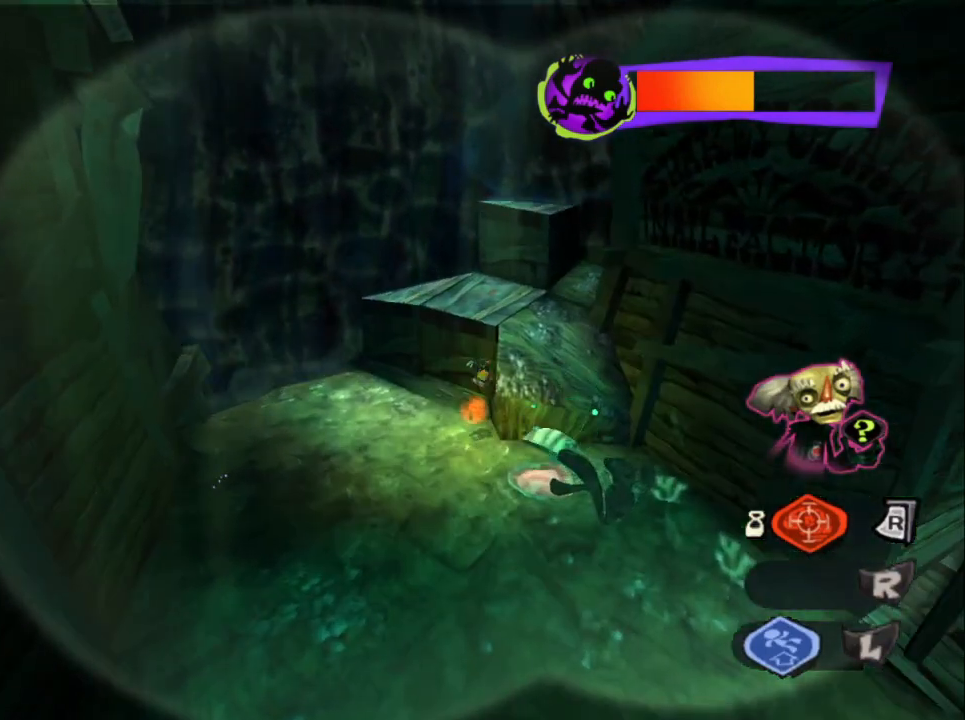
{"buttons": [], "left_stick": "up", "right_stick": "center", "events": [[150, "left_stick", "up"], [183, "CROSS", "up"], [350, "CROSS", "down"], [500, "CROSS", "up"]]}
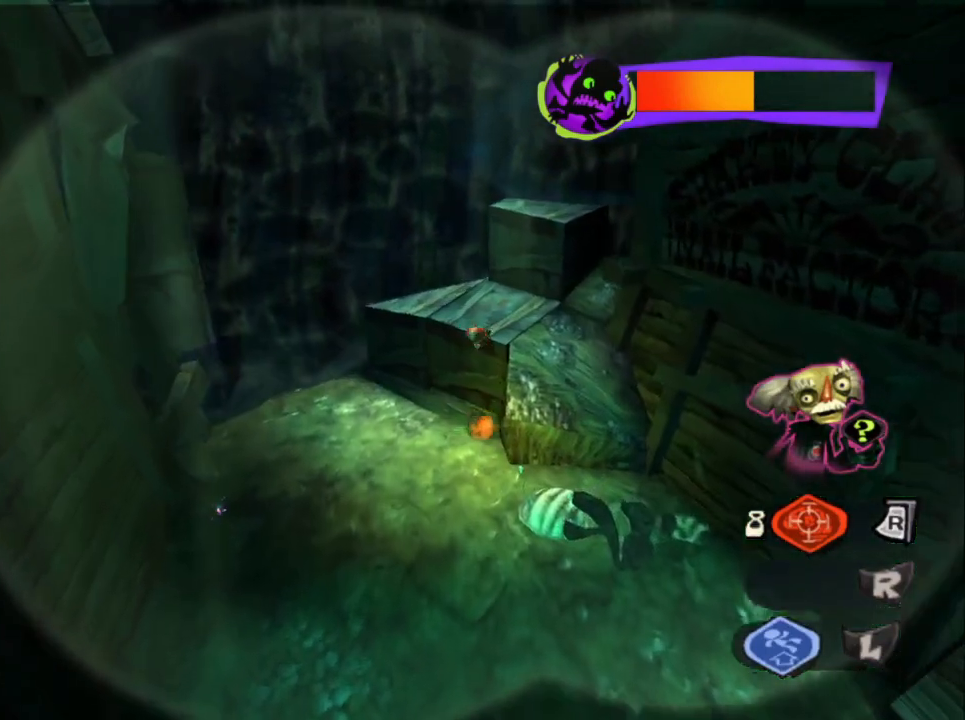
{"buttons": [], "left_stick": "up-right", "right_stick": "center", "events": [[67, "left_stick", "up-right"], [100, "CROSS", "down"], [217, "CROSS", "up"], [267, "CROSS", "down"], [400, "CROSS", "up"]]}
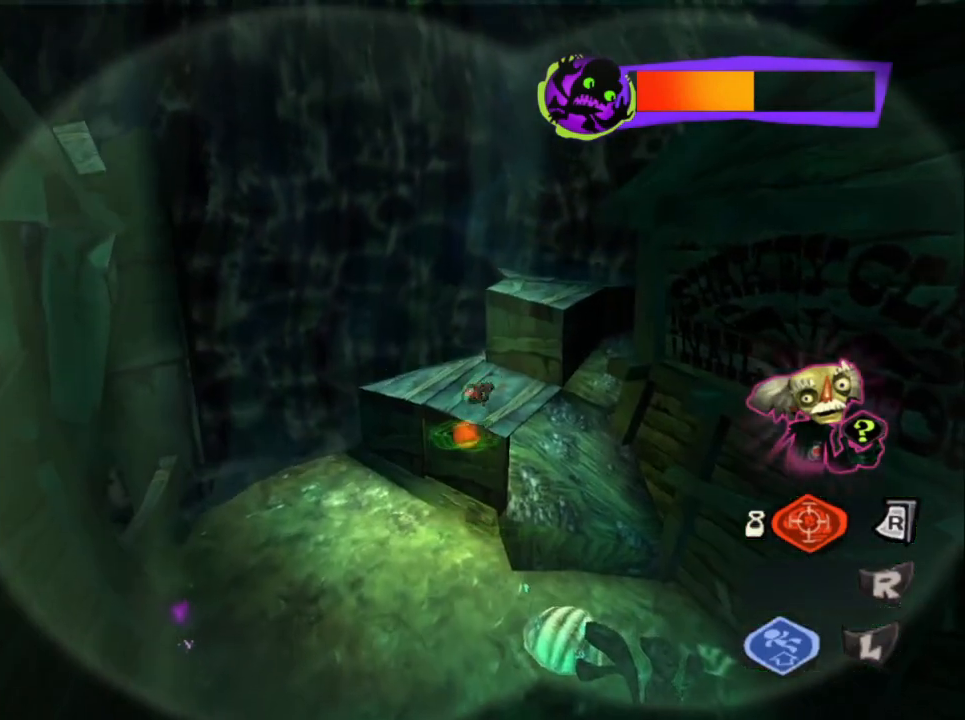
{"buttons": [], "left_stick": "down", "right_stick": "up-right", "events": [[183, "left_stick", "center"], [267, "right_stick", "up-right"], [483, "left_stick", "down"]]}
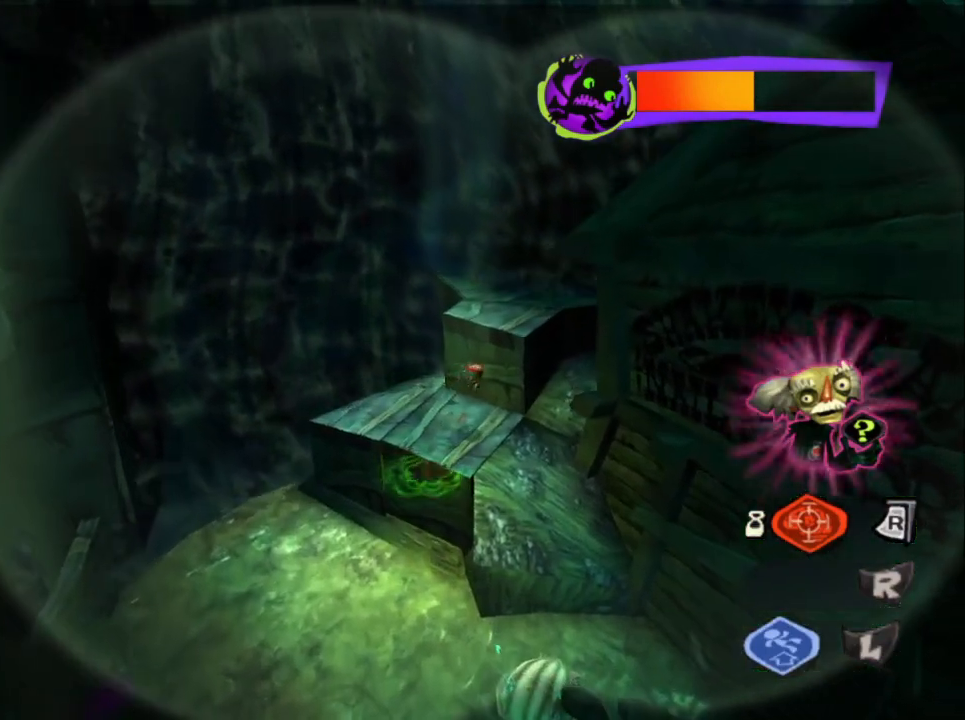
{"buttons": ["CROSS"], "left_stick": "center", "right_stick": "center", "events": [[83, "right_stick", "center"], [183, "left_stick", "center"], [233, "CROSS", "down"]]}
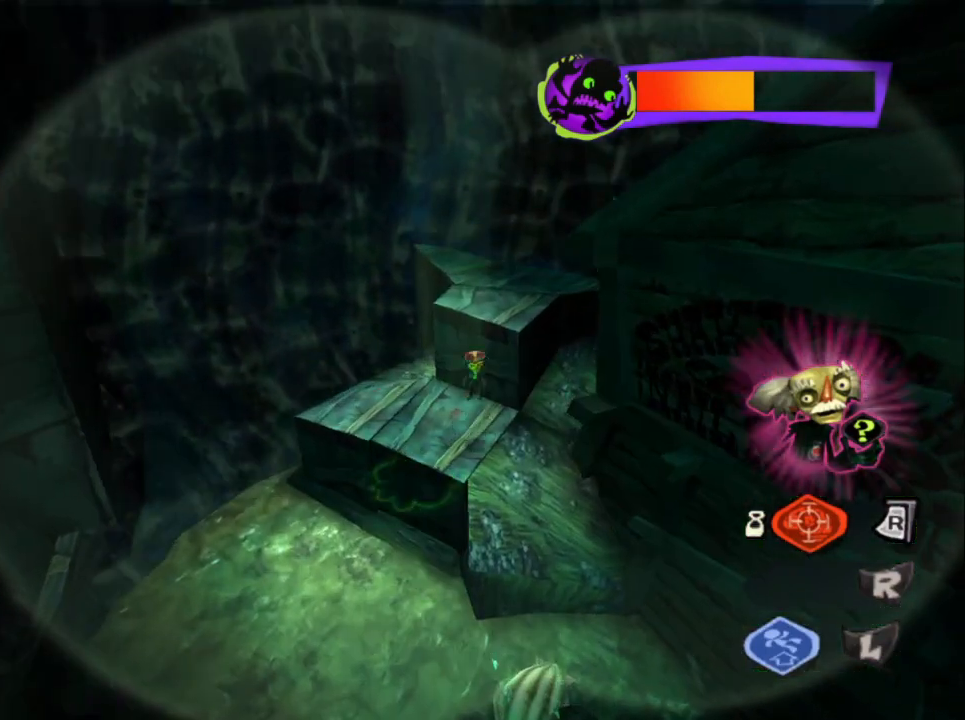
{"buttons": [], "left_stick": "up", "right_stick": "center", "events": [[50, "CROSS", "up"], [117, "CROSS", "down"], [283, "left_stick", "up"], [417, "CROSS", "up"]]}
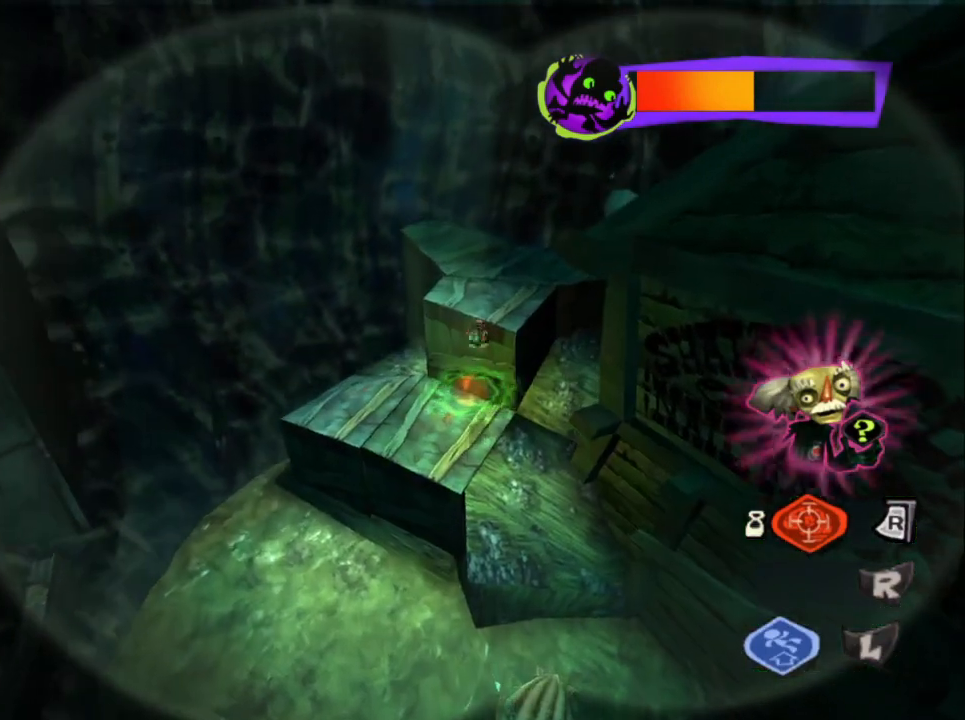
{"buttons": [], "left_stick": "up", "right_stick": "center", "events": []}
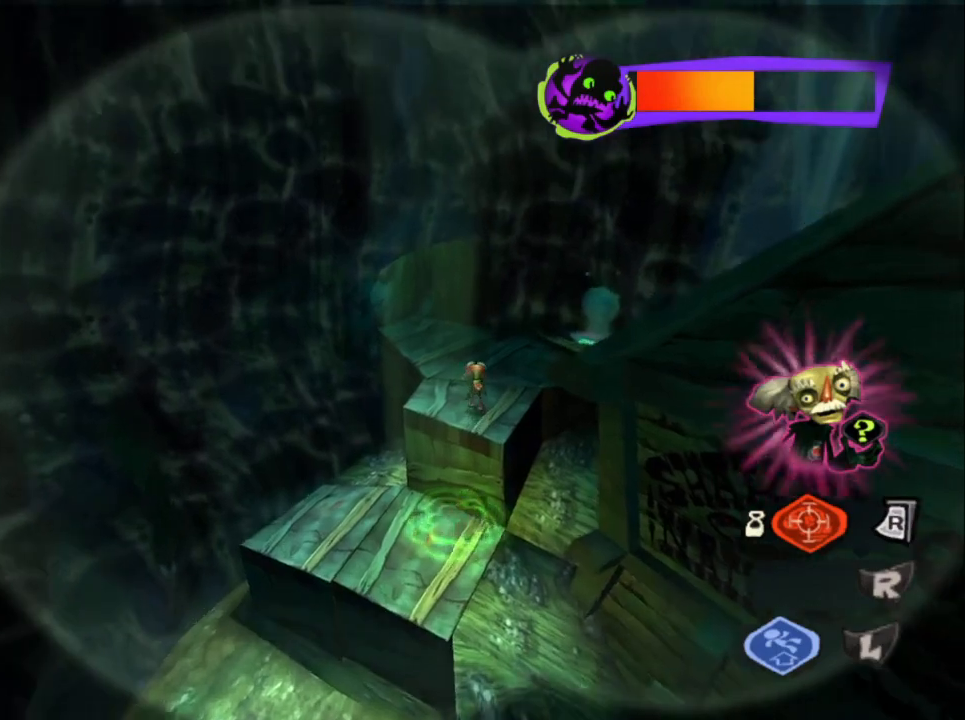
{"buttons": [], "left_stick": "up-right", "right_stick": "center", "events": [[17, "left_stick", "center"], [167, "left_stick", "up-right"]]}
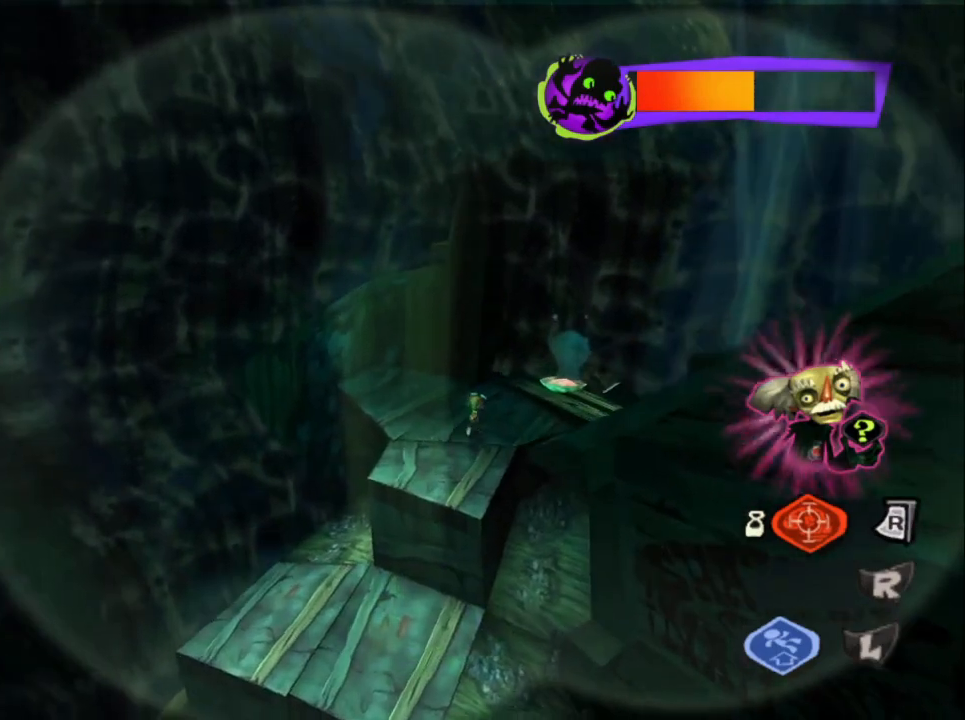
{"buttons": [], "left_stick": "right", "right_stick": "center", "events": [[183, "left_stick", "center"], [317, "left_stick", "up-right"], [483, "left_stick", "right"]]}
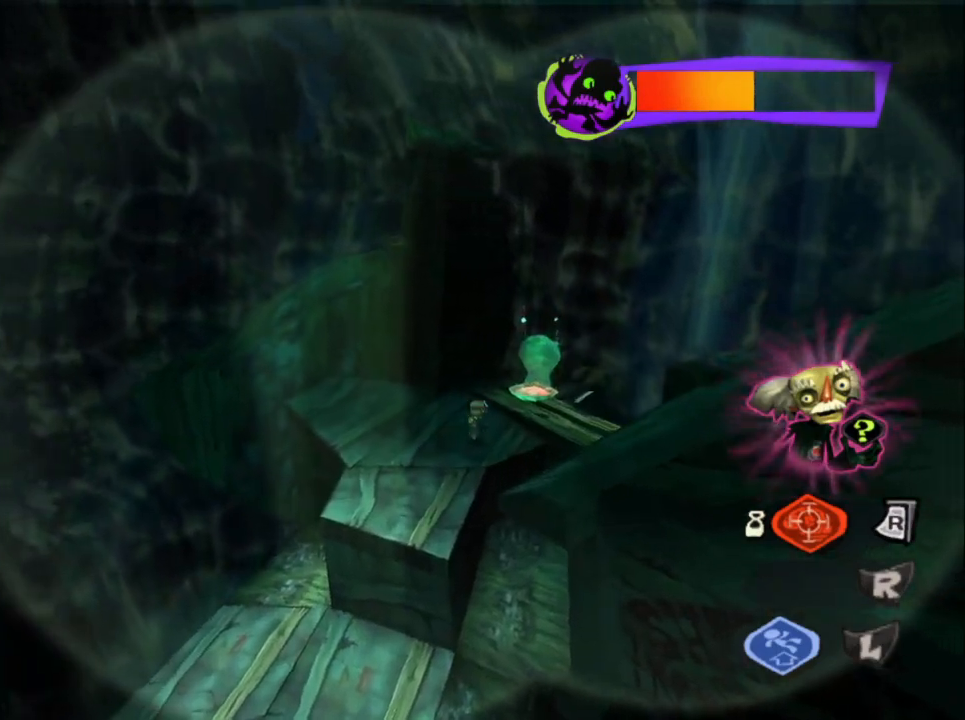
{"buttons": ["CROSS"], "left_stick": "right", "right_stick": "center", "events": [[33, "CROSS", "down"], [283, "CROSS", "up"], [400, "CROSS", "down"]]}
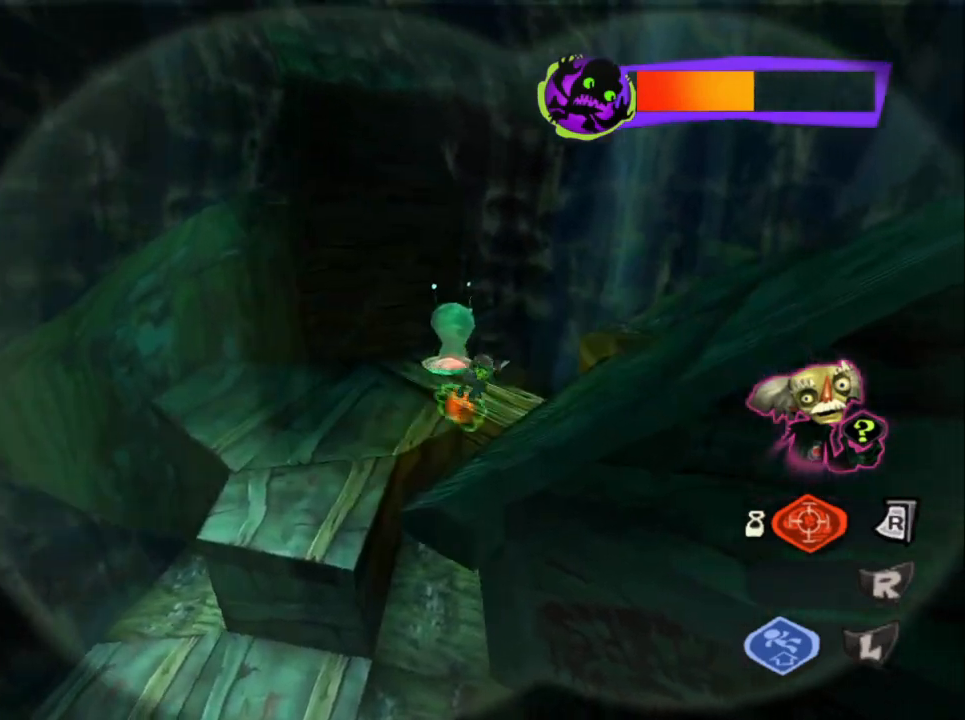
{"buttons": [], "left_stick": "right", "right_stick": "center", "events": [[133, "CROSS", "up"]]}
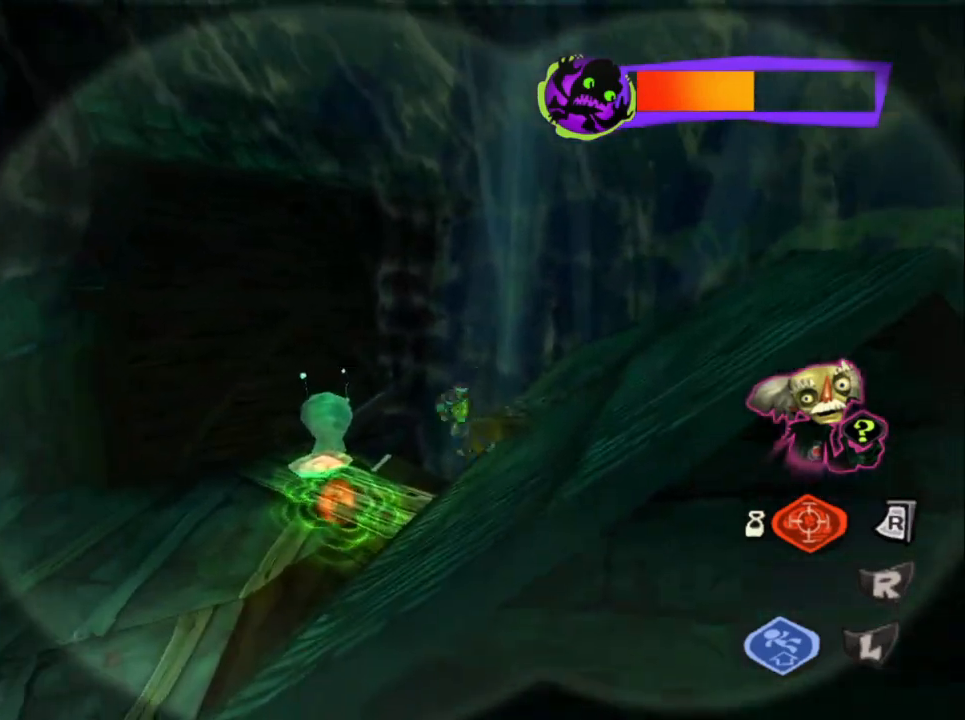
{"buttons": [], "left_stick": "up", "right_stick": "center", "events": [[83, "left_stick", "center"], [317, "left_stick", "up"]]}
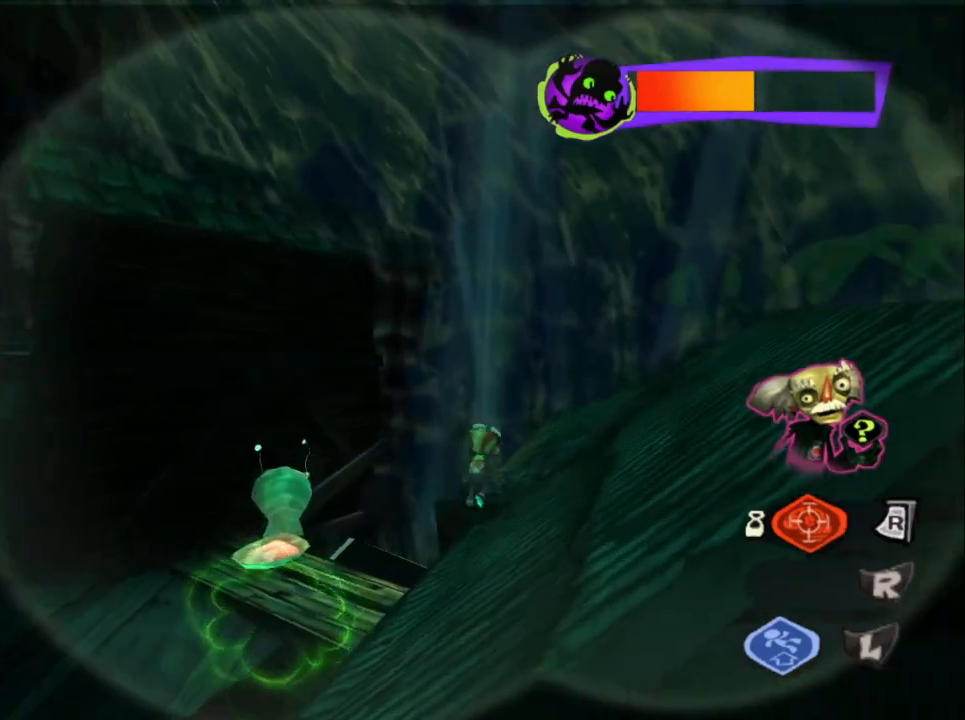
{"buttons": [], "left_stick": "center", "right_stick": "center", "events": [[167, "SQUARE", "down"], [267, "left_stick", "center"], [333, "SQUARE", "up"]]}
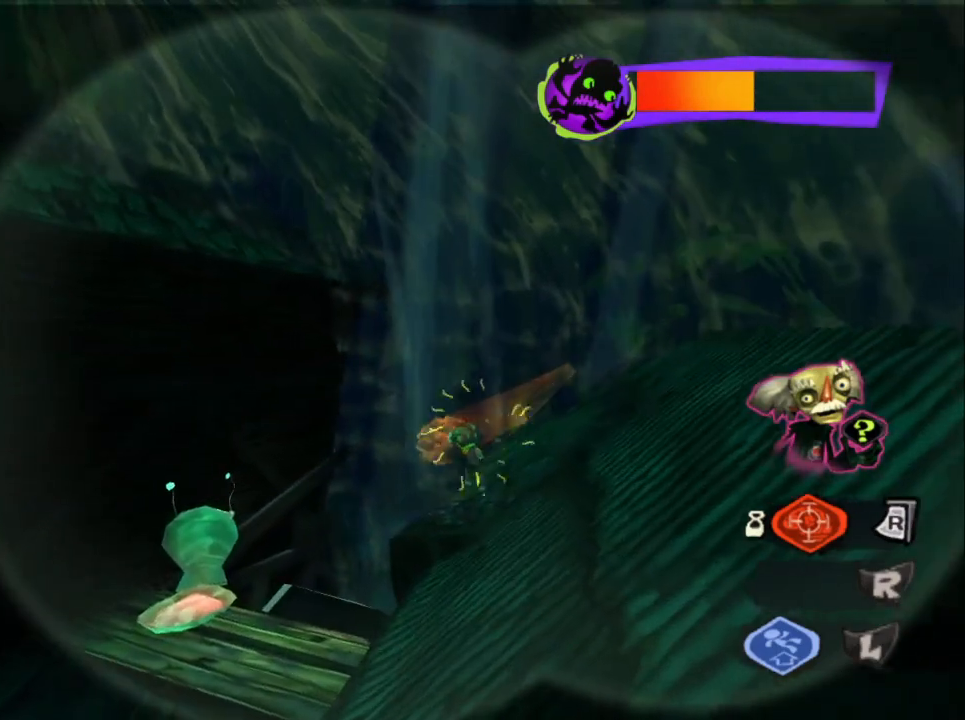
{"buttons": ["SQUARE"], "left_stick": "right", "right_stick": "center", "events": [[167, "left_stick", "up"], [433, "SQUARE", "down"], [433, "left_stick", "right"]]}
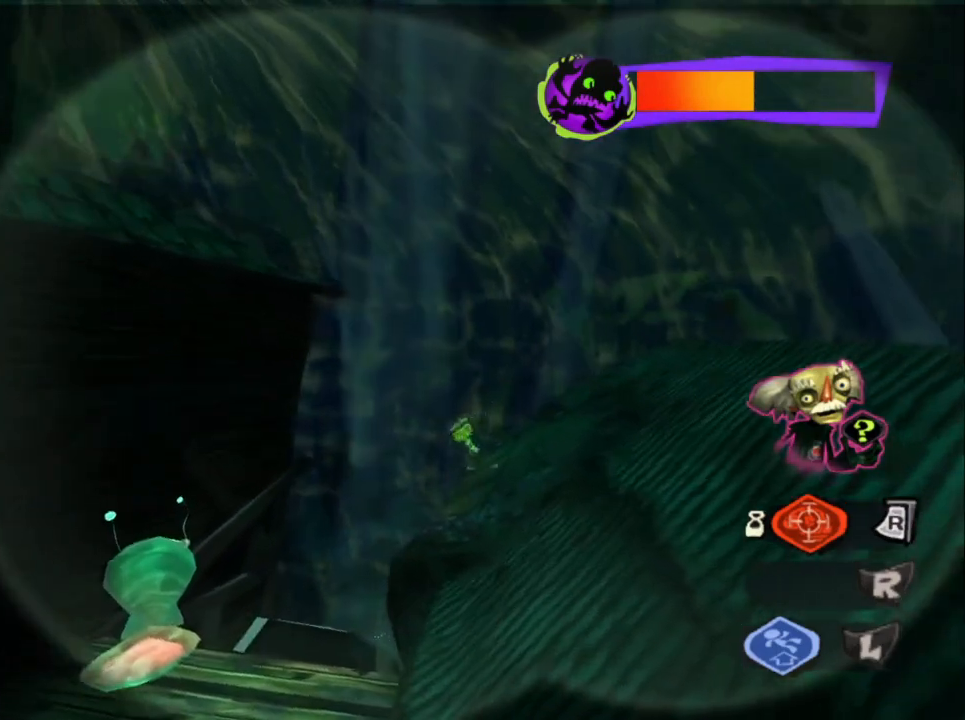
{"buttons": [], "left_stick": "left", "right_stick": "center", "events": [[50, "SQUARE", "up"], [83, "left_stick", "center"], [133, "left_stick", "left"]]}
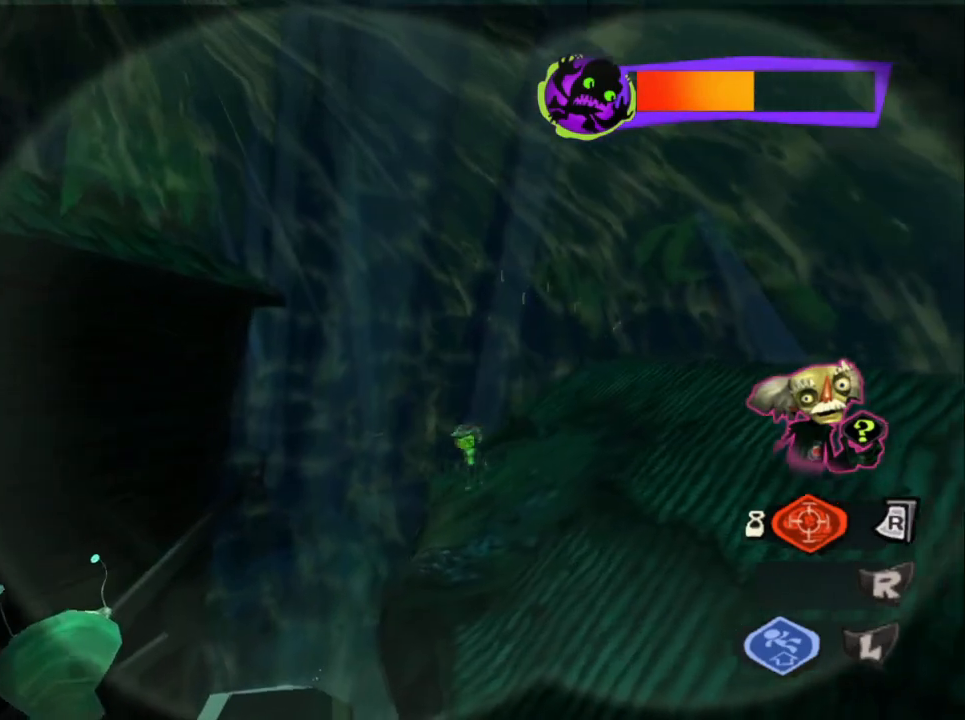
{"buttons": [], "left_stick": "up-left", "right_stick": "center", "events": [[250, "left_stick", "up-left"], [283, "CROSS", "down"], [417, "CROSS", "up"]]}
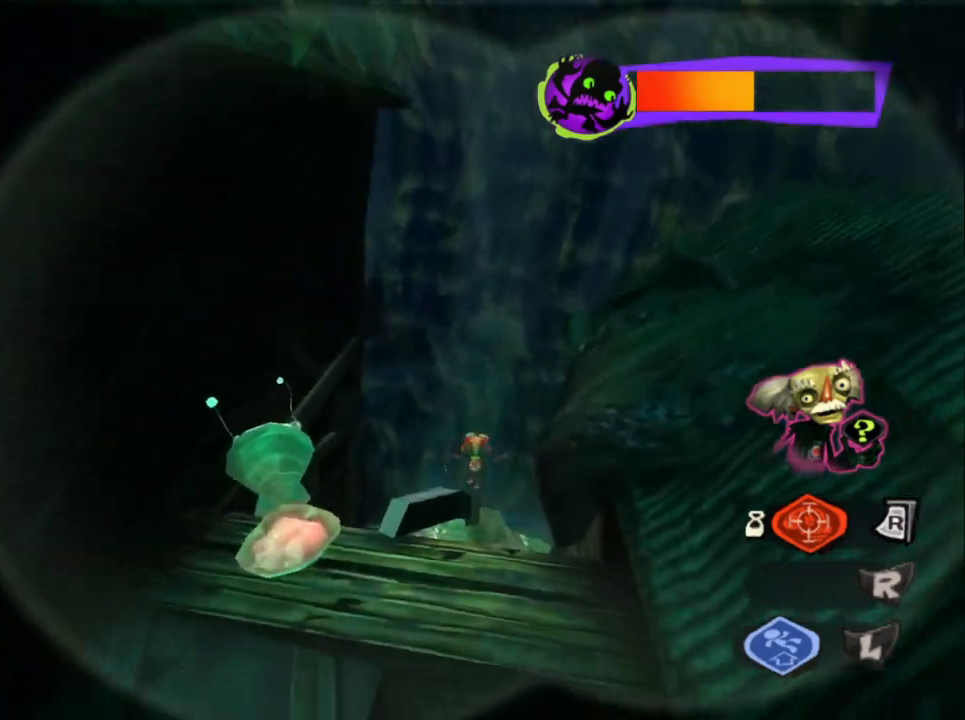
{"buttons": [], "left_stick": "down-left", "right_stick": "center", "events": [[133, "left_stick", "up-right"], [317, "left_stick", "center"], [433, "left_stick", "down-left"]]}
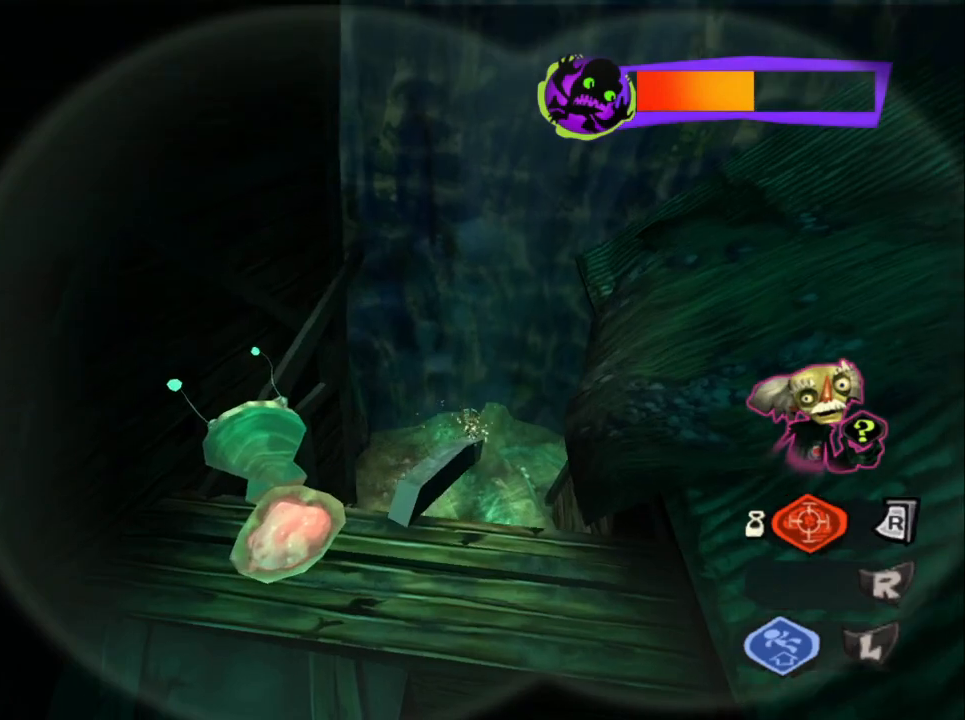
{"buttons": [], "left_stick": "down", "right_stick": "center", "events": [[33, "left_stick", "down"]]}